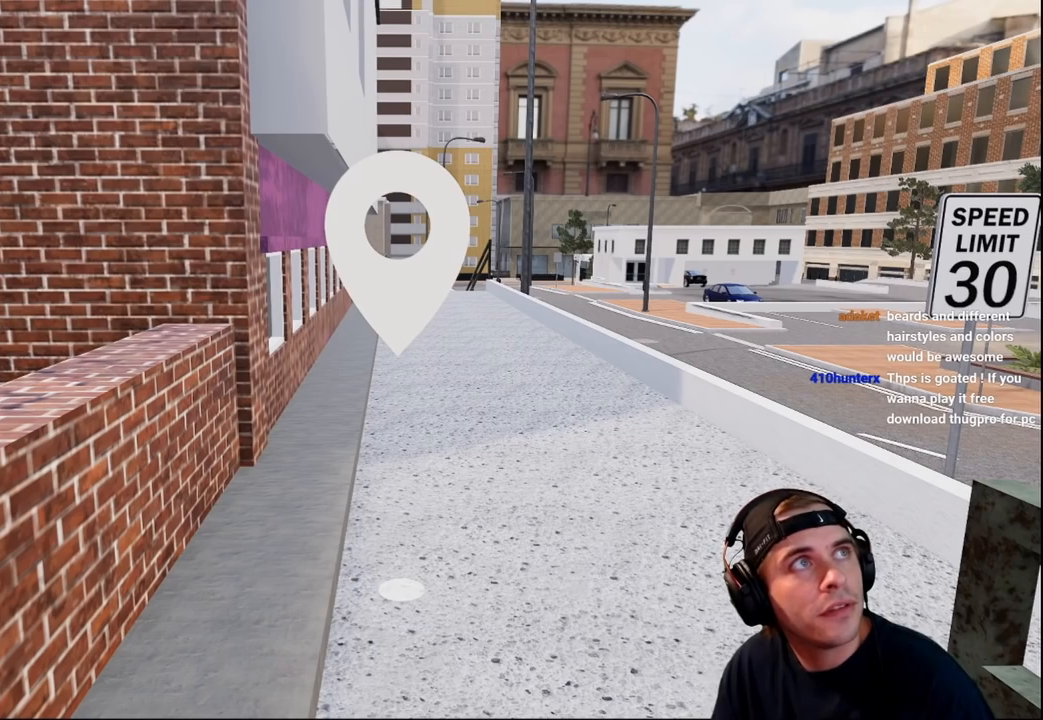
Gameplay with a controller (Xbox layout); each line is a JSON object with the inputs held at the frame after it. "events" lists button and stick changes between this image and that frame as [ms after this image, input, new state], when the widget could be followed in between. Not read: L3 R3.
{"buttons": [], "left_stick": "center", "right_stick": "center", "events": []}
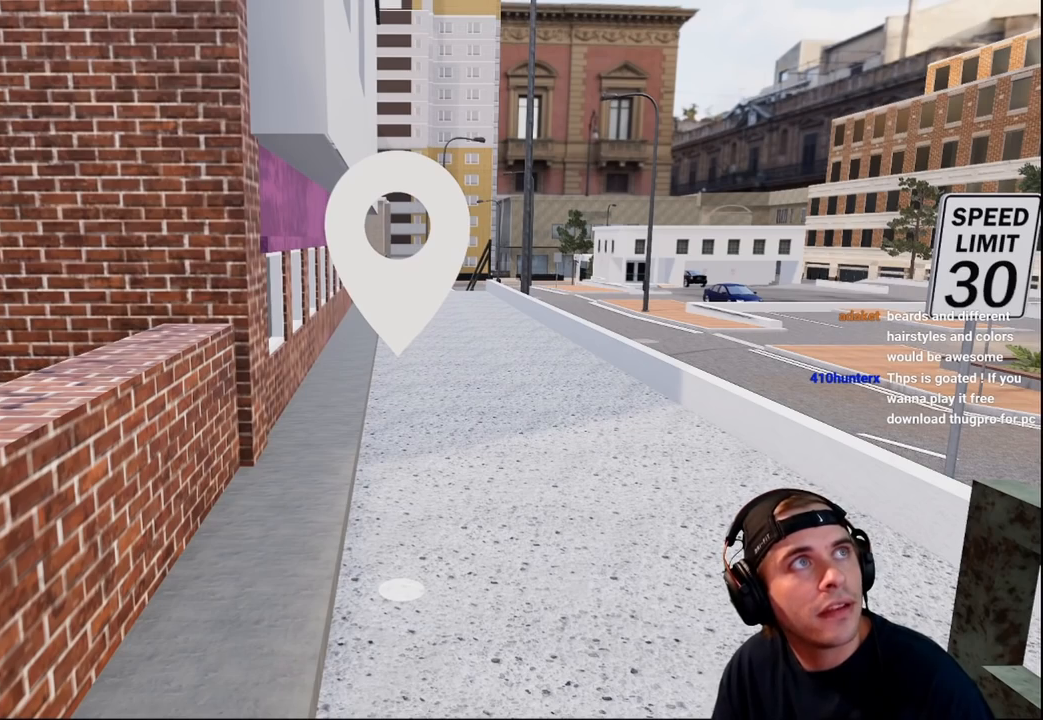
{"buttons": [], "left_stick": "center", "right_stick": "center", "events": []}
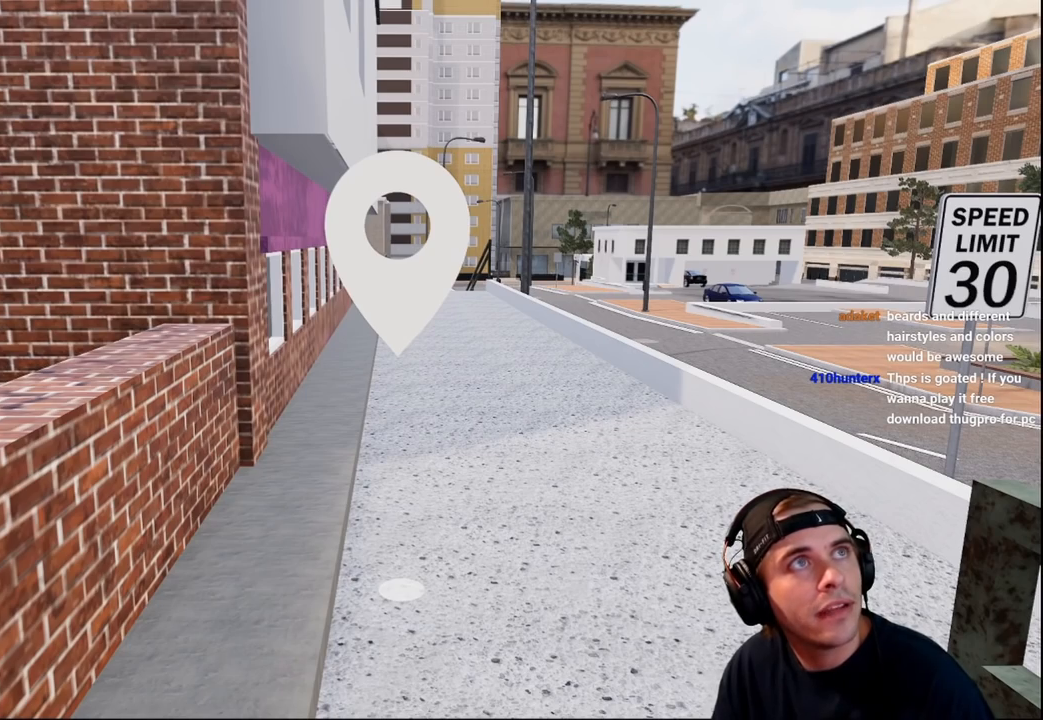
{"buttons": ["A"], "left_stick": "center", "right_stick": "center", "events": [[450, "A", "down"]]}
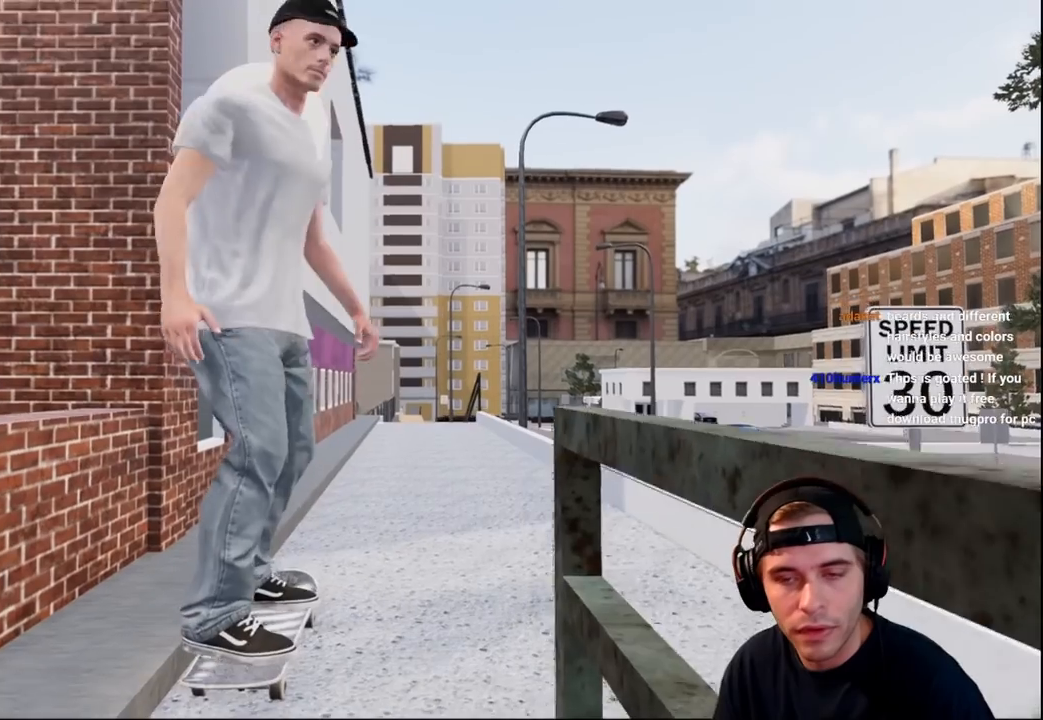
{"buttons": [], "left_stick": "center", "right_stick": "center", "events": [[33, "A", "up"]]}
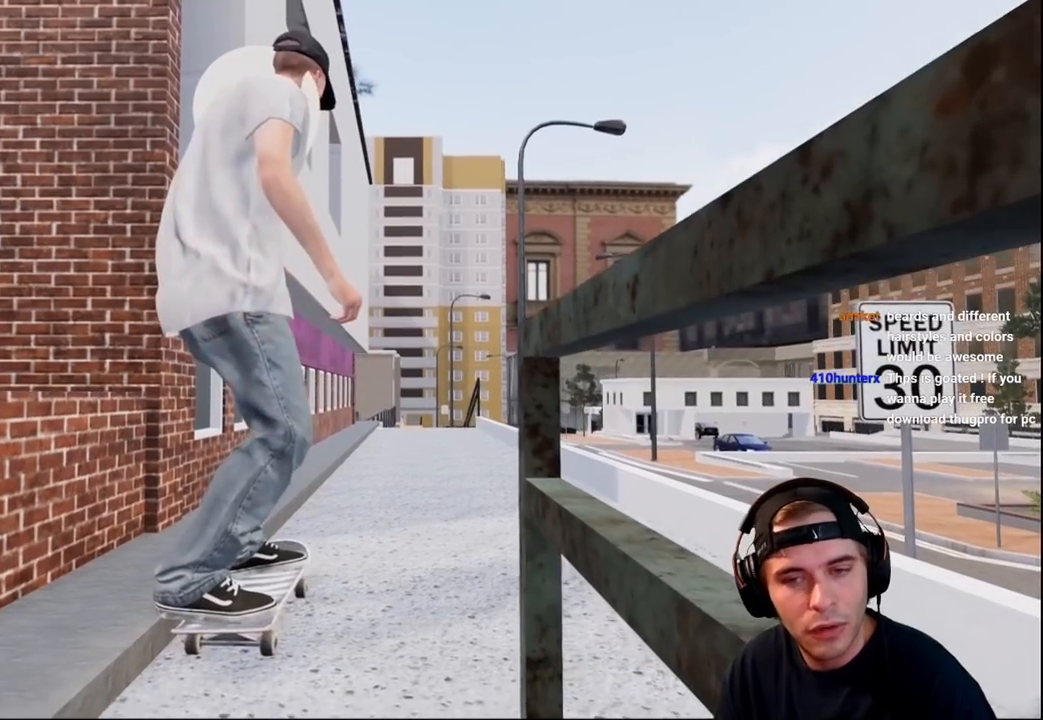
{"buttons": ["A"], "left_stick": "center", "right_stick": "center", "events": [[500, "A", "down"]]}
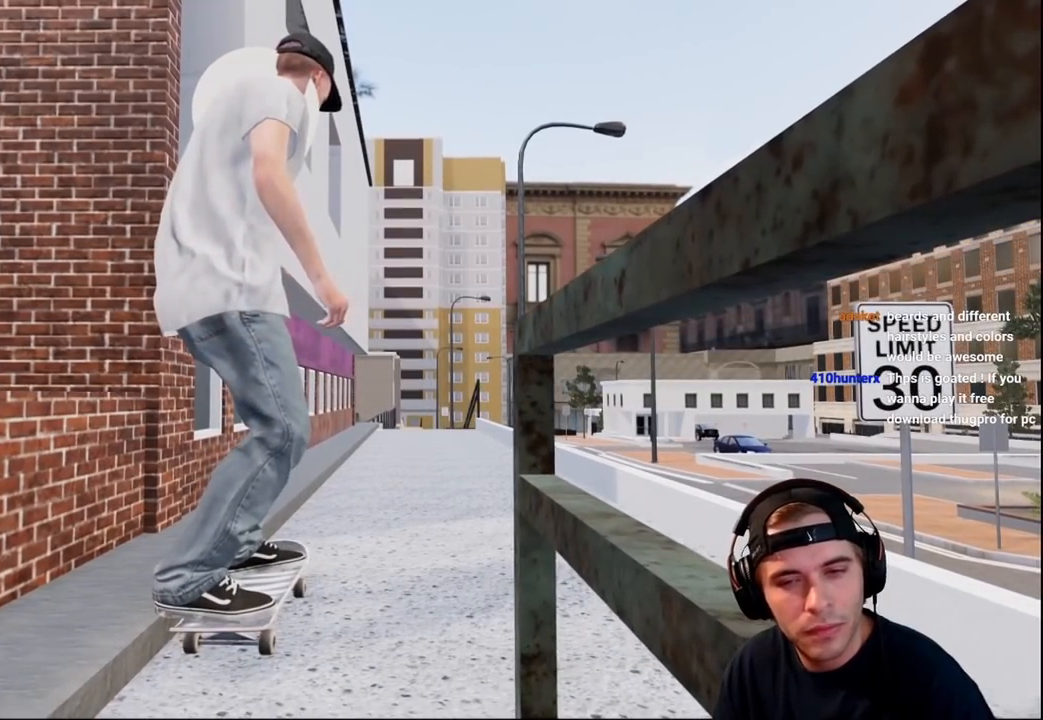
{"buttons": ["A"], "left_stick": "center", "right_stick": "center", "events": [[333, "R2", "down"], [467, "R2", "up"]]}
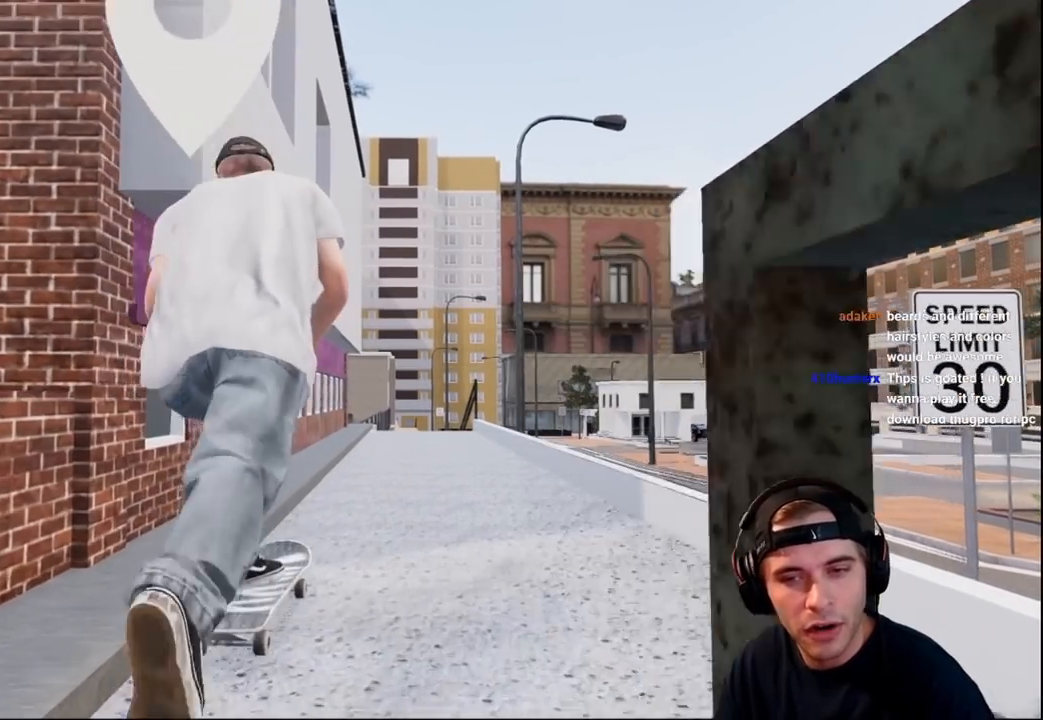
{"buttons": [], "left_stick": "center", "right_stick": "center", "events": [[83, "A", "up"], [167, "A", "down"], [300, "A", "up"]]}
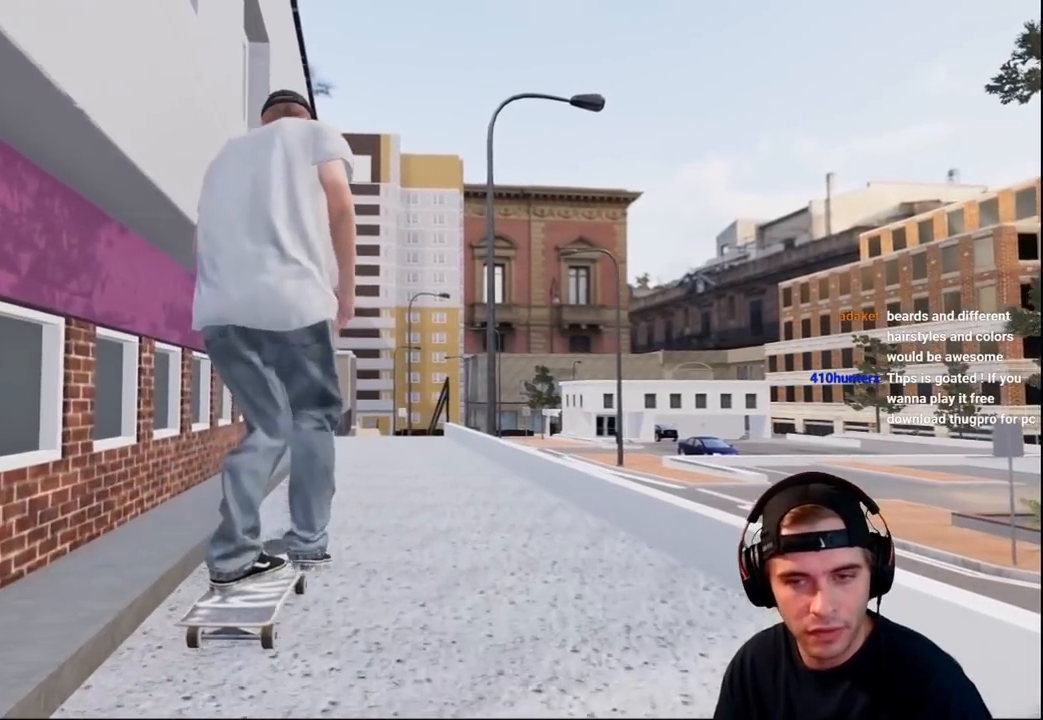
{"buttons": [], "left_stick": "center", "right_stick": "center", "events": [[100, "R2", "down"], [200, "R2", "up"]]}
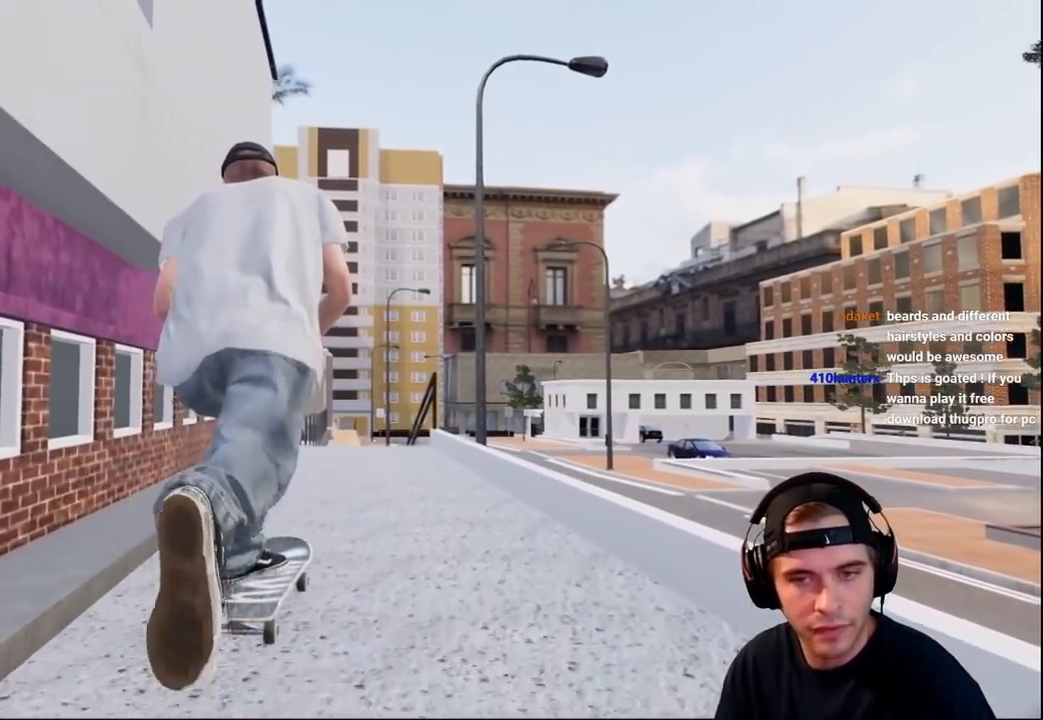
{"buttons": [], "left_stick": "center", "right_stick": "center", "events": [[183, "R2", "down"], [267, "R2", "up"]]}
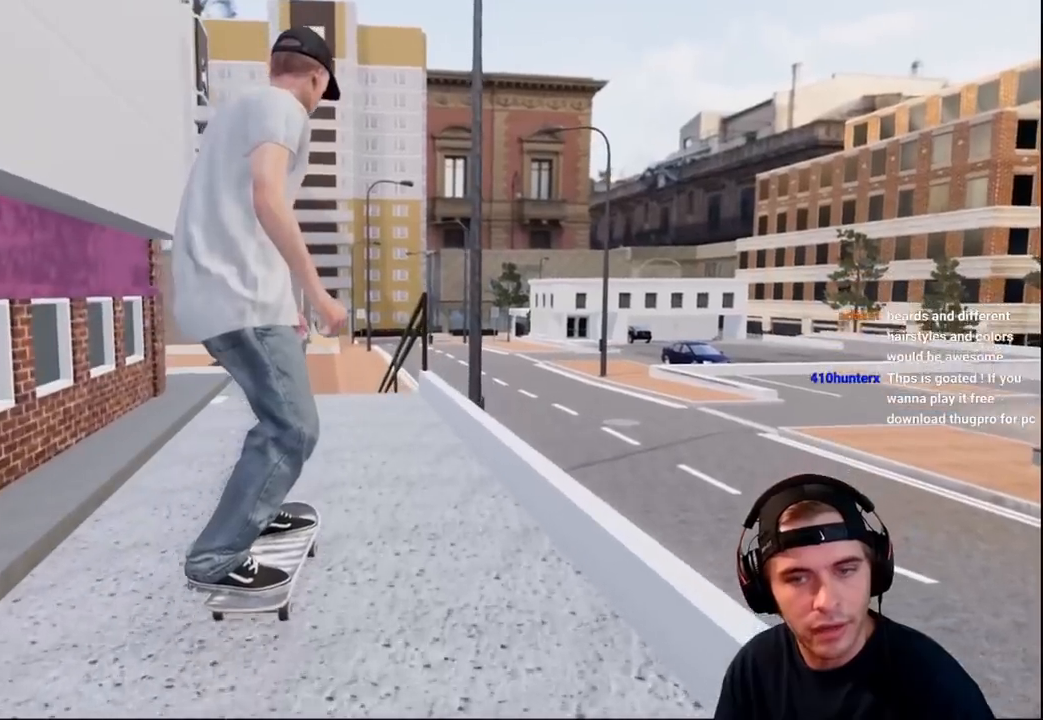
{"buttons": [], "left_stick": "center", "right_stick": "center", "events": [[250, "R2", "down"], [317, "R2", "up"]]}
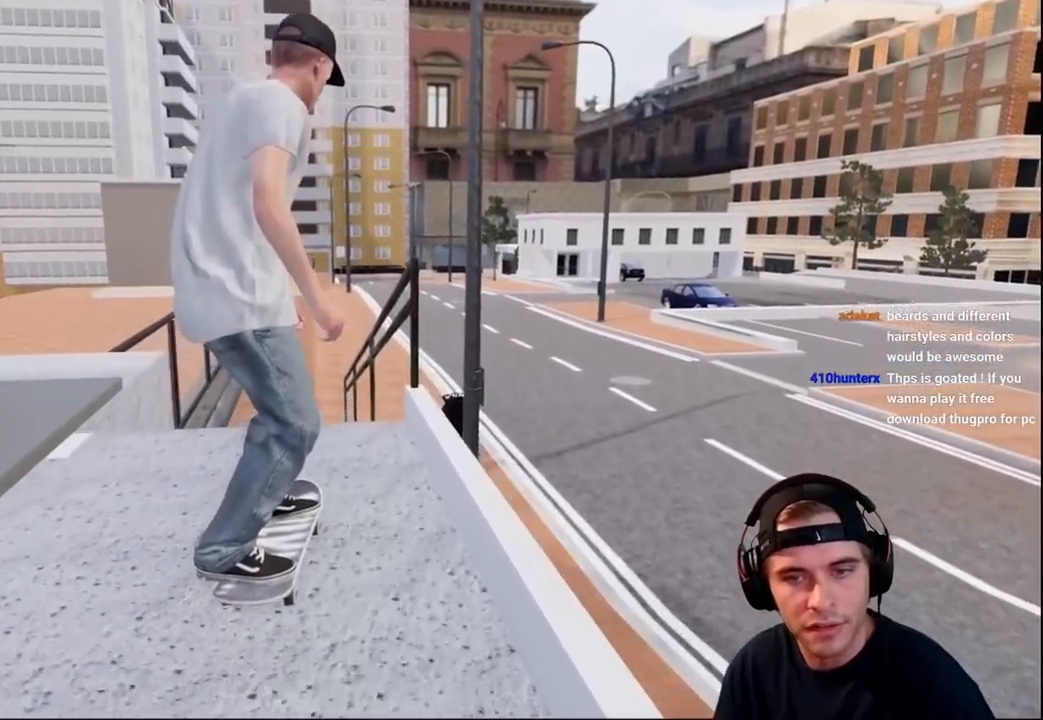
{"buttons": ["R2"], "left_stick": "center", "right_stick": "center", "events": [[17, "right_stick", "down"], [217, "left_stick", "up-left"], [267, "R2", "down"], [300, "right_stick", "center"], [333, "left_stick", "center"]]}
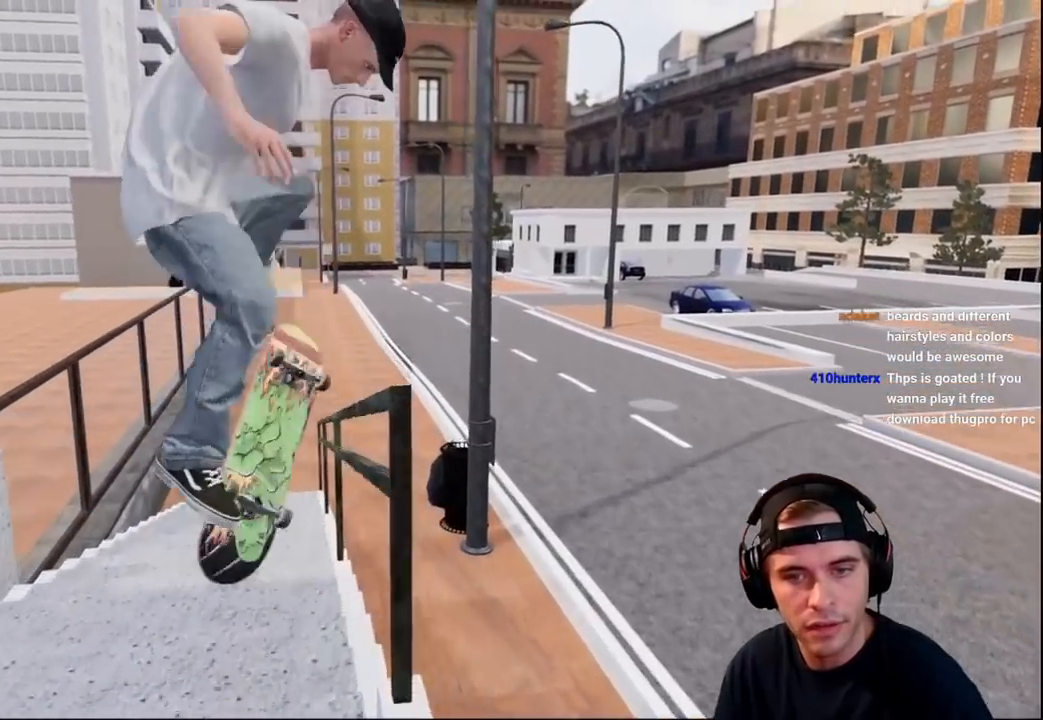
{"buttons": [], "left_stick": "center", "right_stick": "center", "events": [[100, "R2", "up"]]}
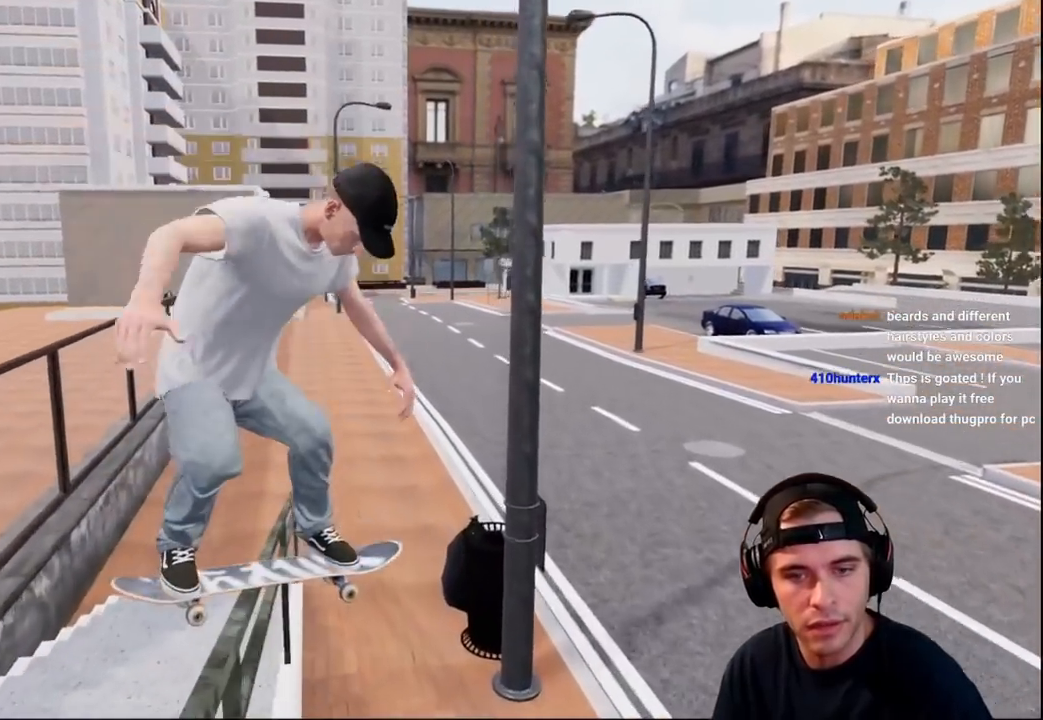
{"buttons": [], "left_stick": "center", "right_stick": "center", "events": []}
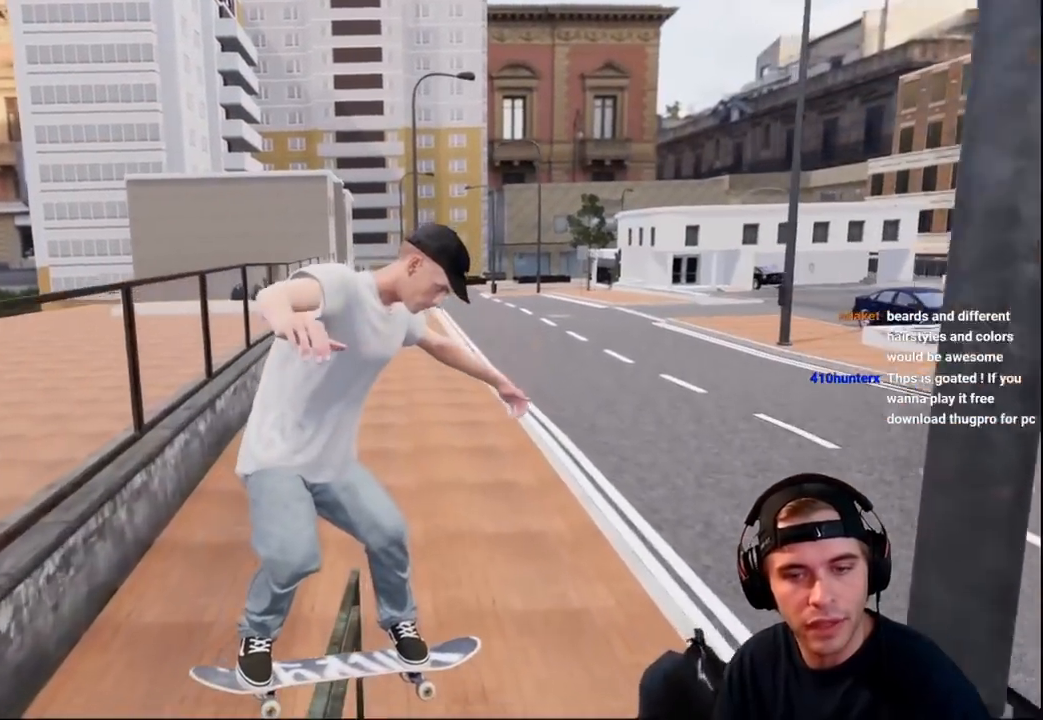
{"buttons": [], "left_stick": "left", "right_stick": "right", "events": [[217, "left_stick", "left"], [217, "right_stick", "right"]]}
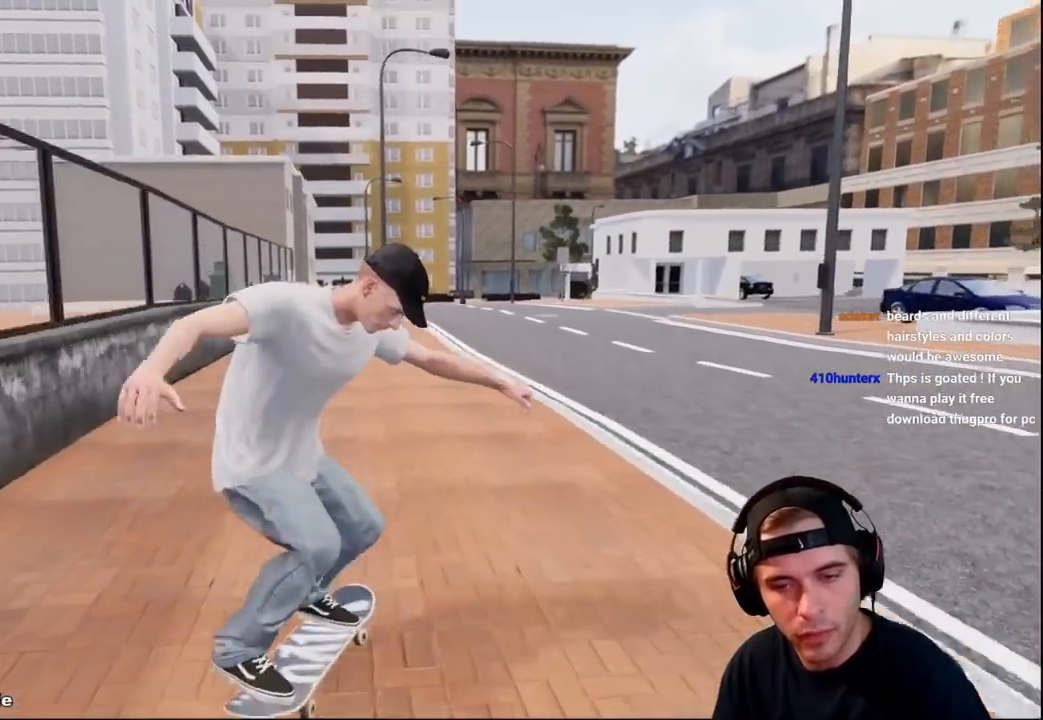
{"buttons": ["L2"], "left_stick": "center", "right_stick": "center", "events": [[133, "right_stick", "center"], [150, "left_stick", "center"], [233, "L2", "down"]]}
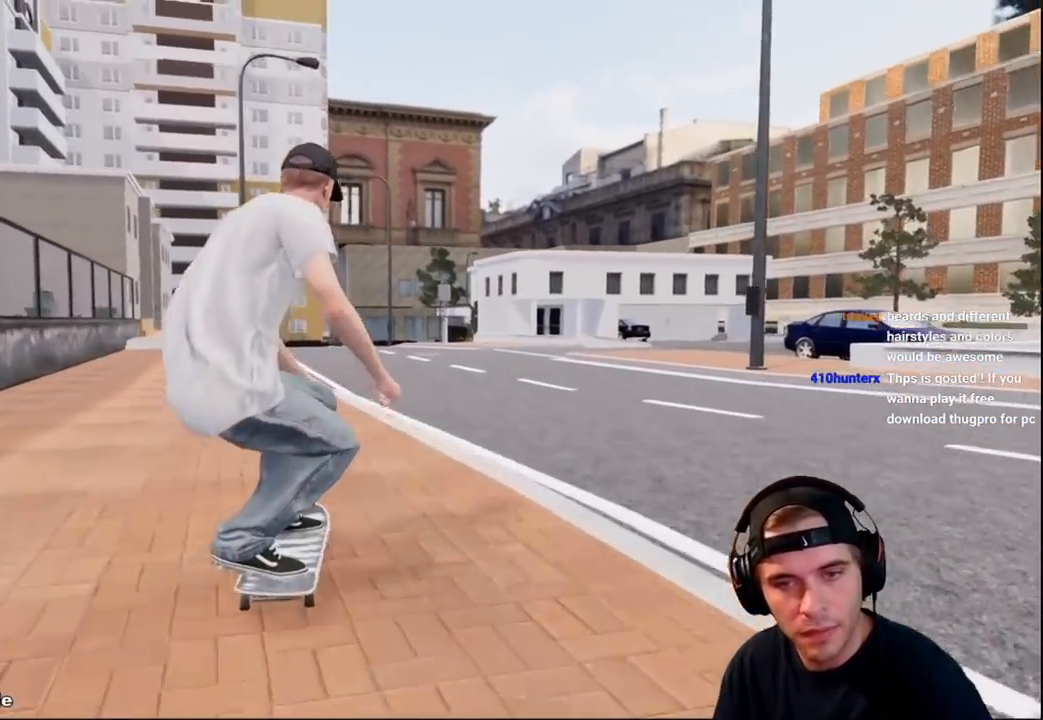
{"buttons": [], "left_stick": "center", "right_stick": "center", "events": [[67, "L2", "up"], [133, "L2", "down"], [317, "L2", "up"]]}
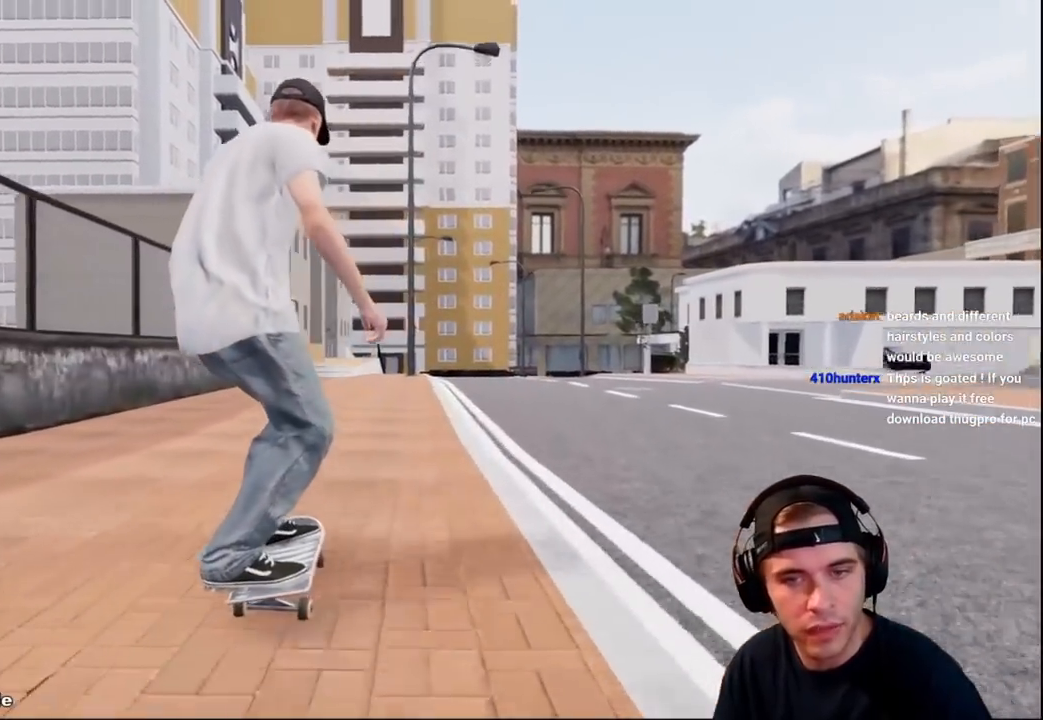
{"buttons": ["R2"], "left_stick": "center", "right_stick": "center", "events": [[167, "R2", "down"]]}
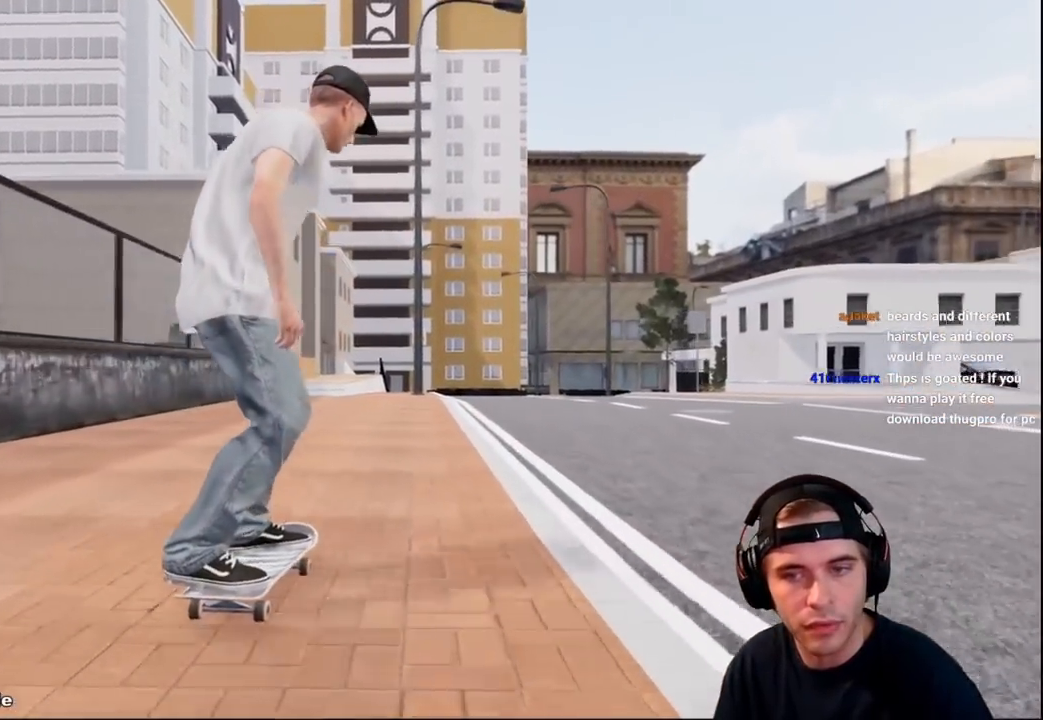
{"buttons": [], "left_stick": "center", "right_stick": "center", "events": [[167, "R2", "up"], [267, "right_stick", "down"], [333, "right_stick", "center"]]}
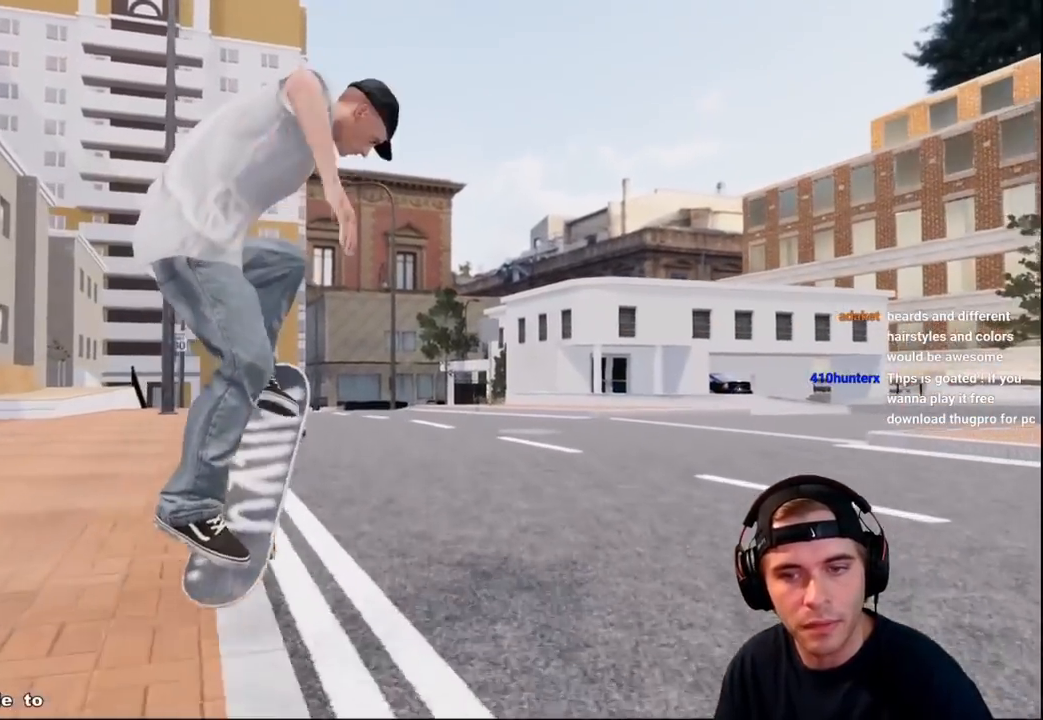
{"buttons": [], "left_stick": "center", "right_stick": "center", "events": []}
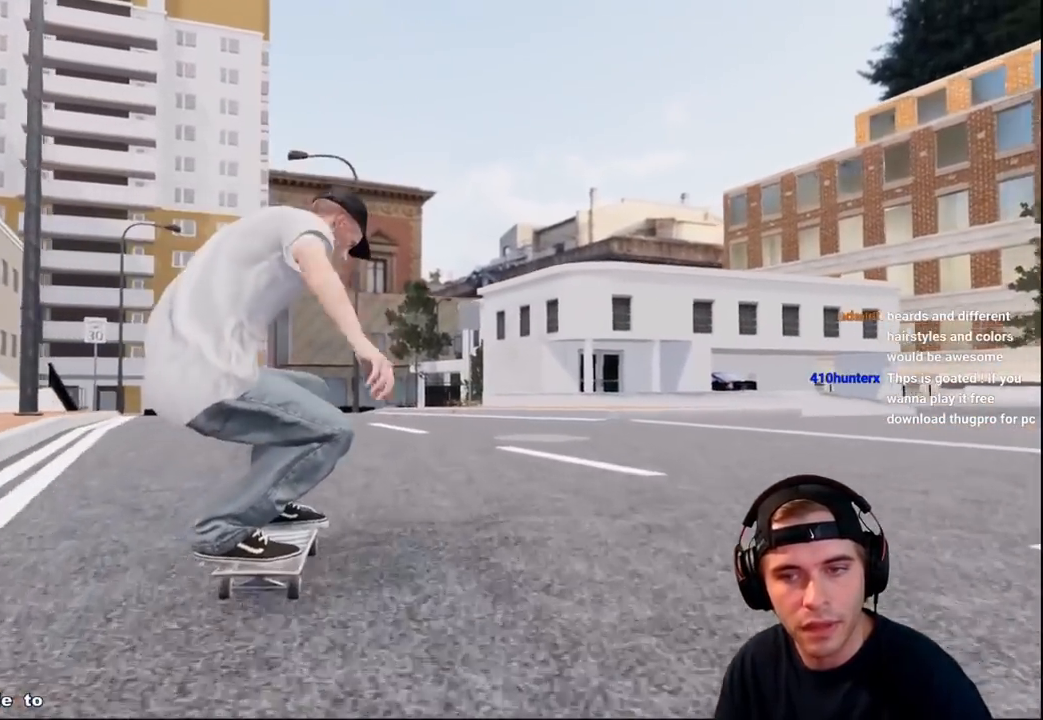
{"buttons": [], "left_stick": "center", "right_stick": "center", "events": [[200, "DPAD_UP", "down"], [333, "DPAD_UP", "up"]]}
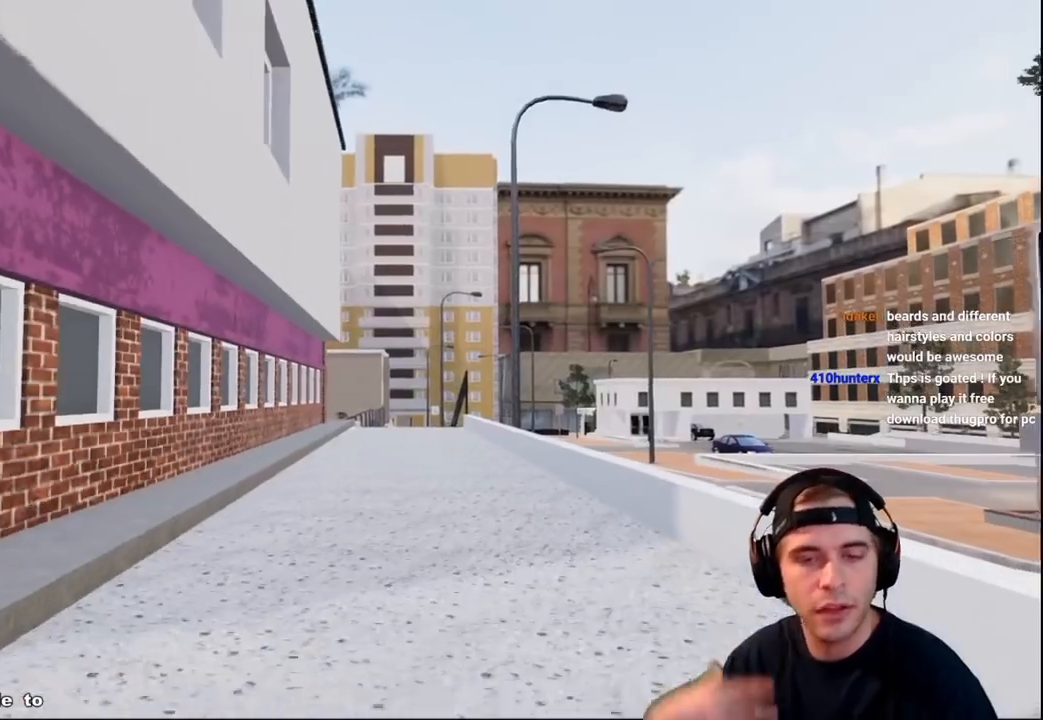
{"buttons": [], "left_stick": "center", "right_stick": "center", "events": []}
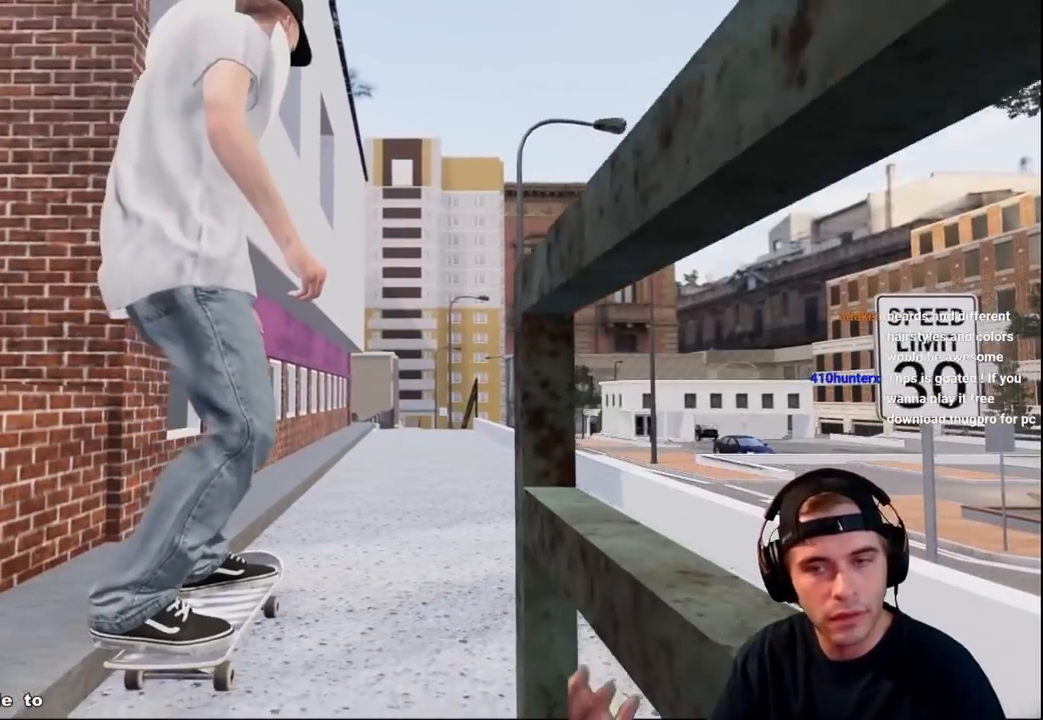
{"buttons": [], "left_stick": "center", "right_stick": "center", "events": []}
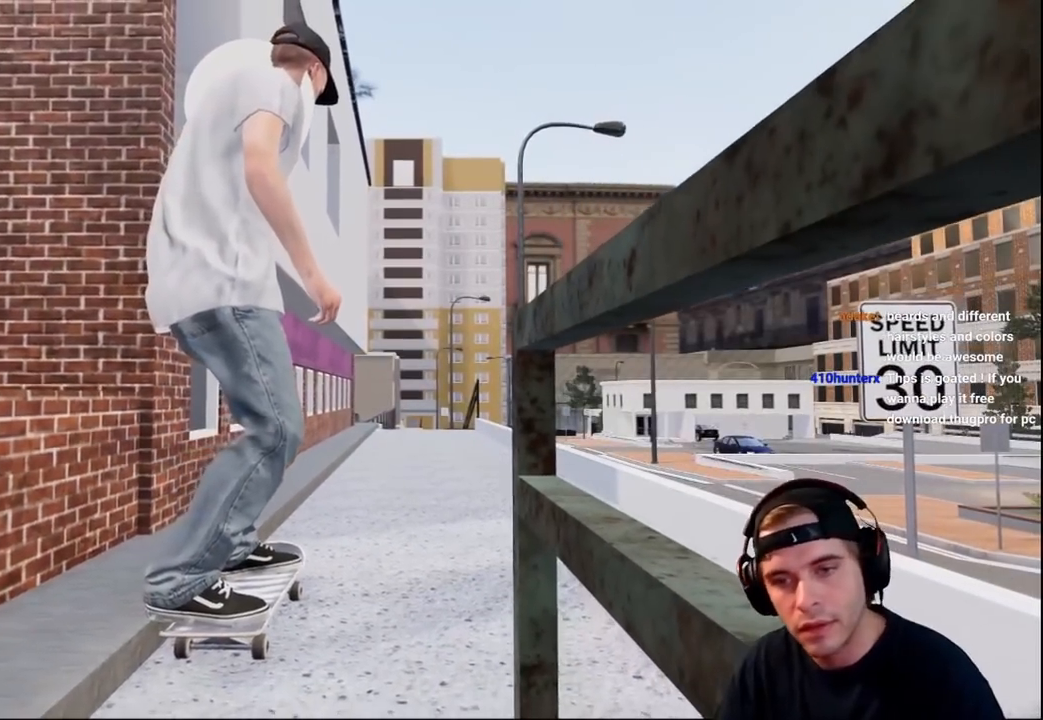
{"buttons": [], "left_stick": "center", "right_stick": "center", "events": [[217, "DPAD_RIGHT", "down"], [317, "DPAD_RIGHT", "up"]]}
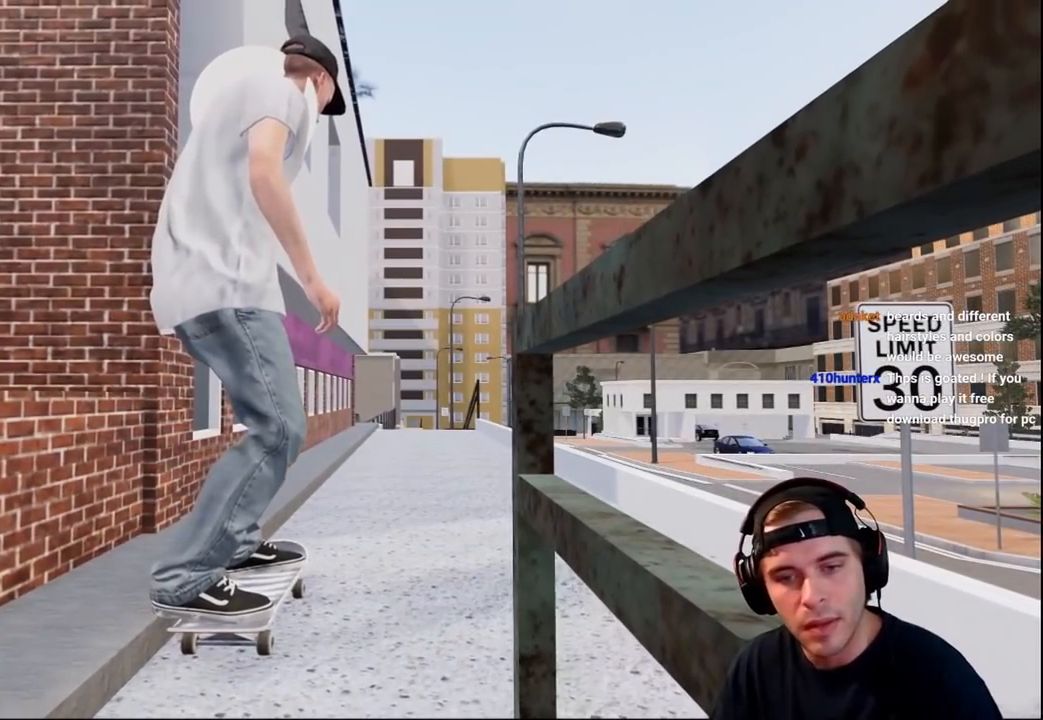
{"buttons": [], "left_stick": "center", "right_stick": "center", "events": []}
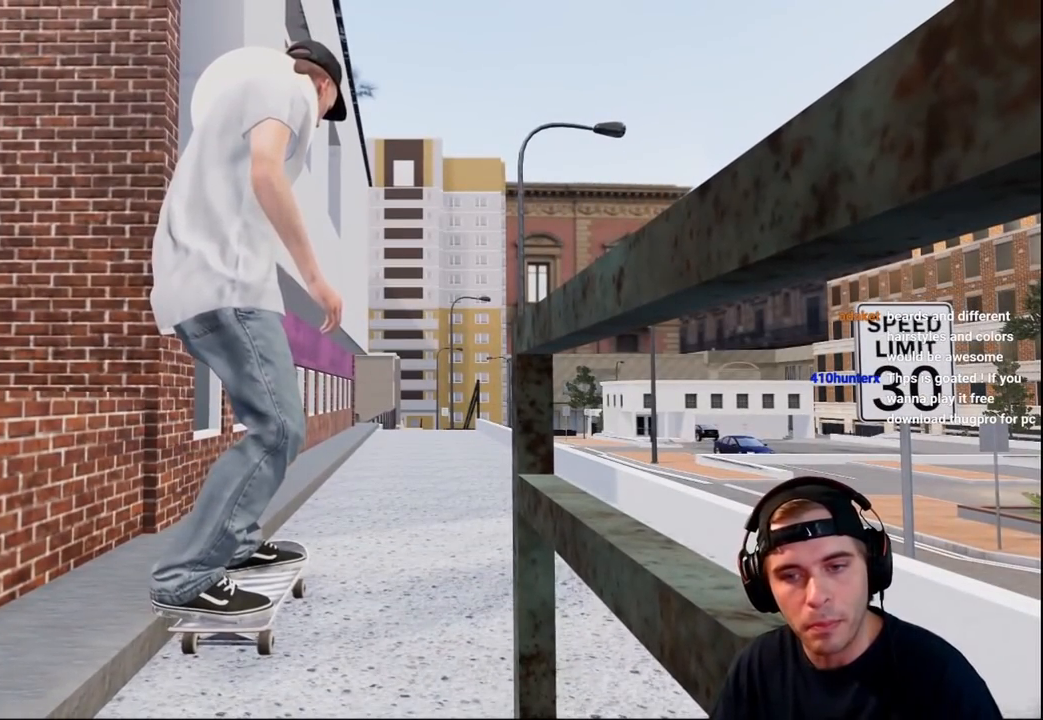
{"buttons": [], "left_stick": "center", "right_stick": "center", "events": []}
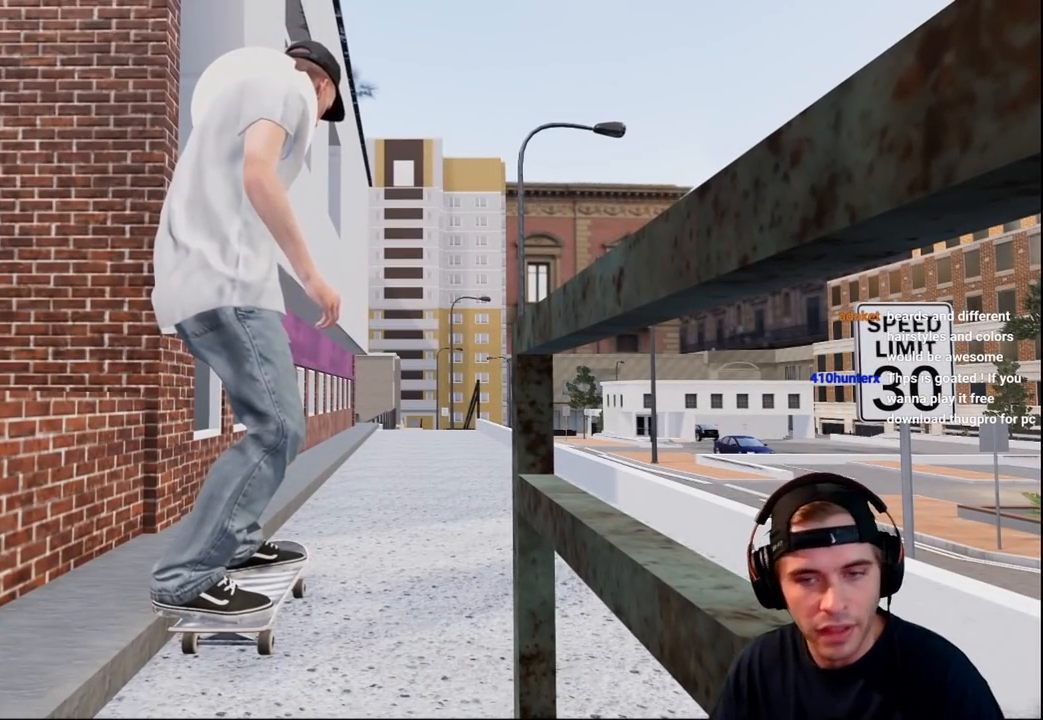
{"buttons": [], "left_stick": "center", "right_stick": "center", "events": []}
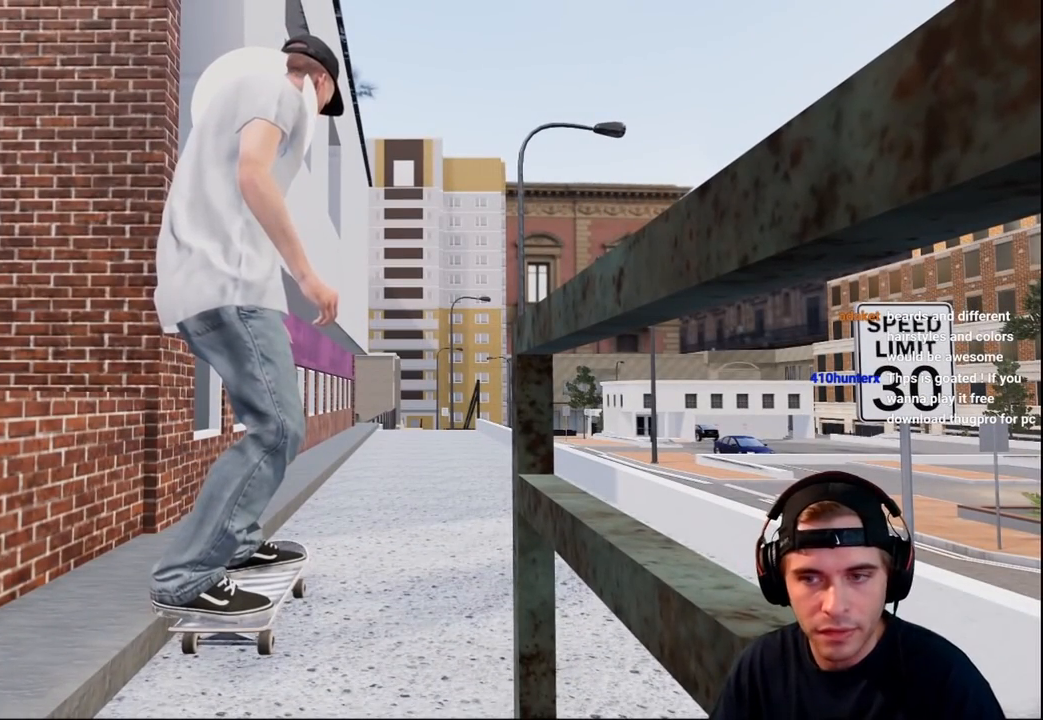
{"buttons": [], "left_stick": "center", "right_stick": "center", "events": []}
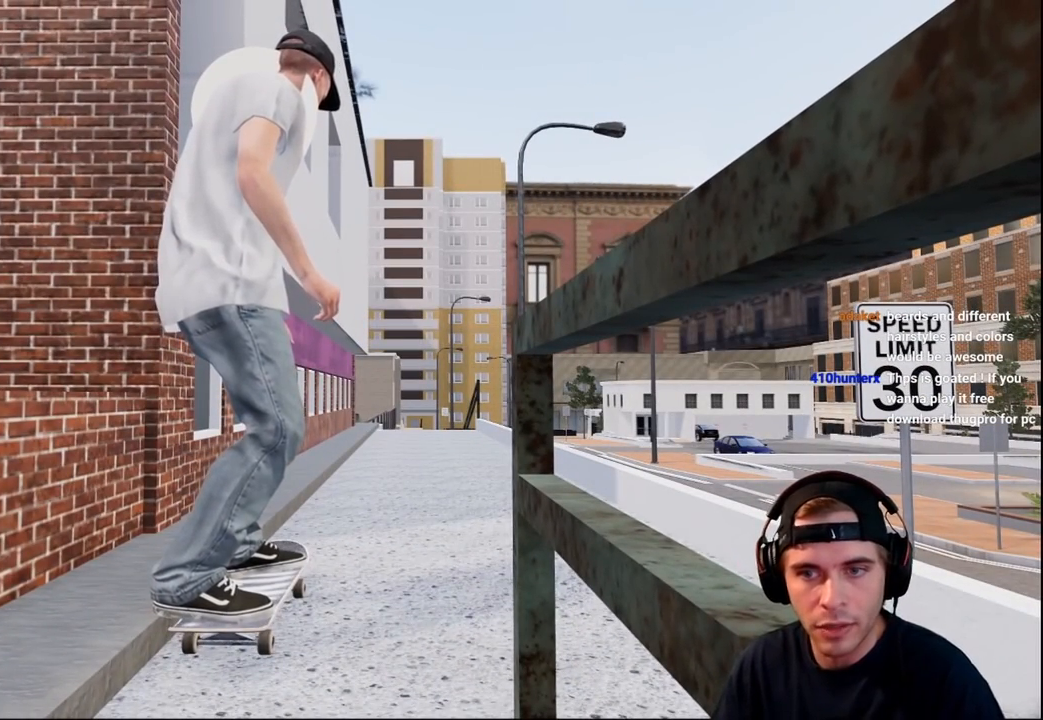
{"buttons": [], "left_stick": "center", "right_stick": "center", "events": []}
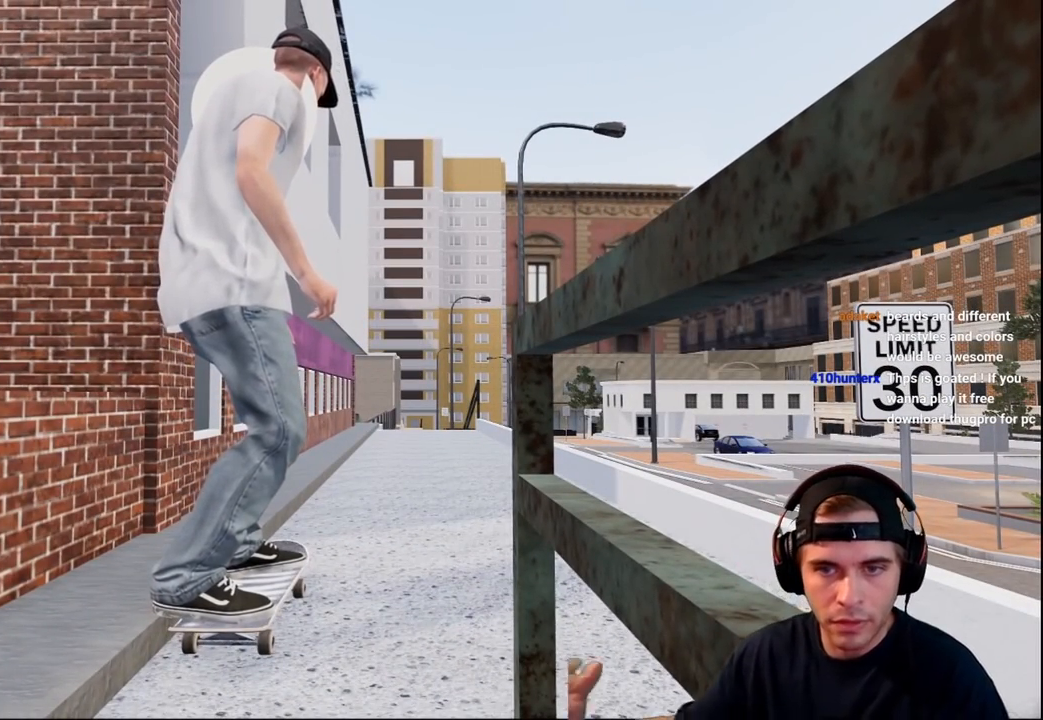
{"buttons": [], "left_stick": "center", "right_stick": "center", "events": []}
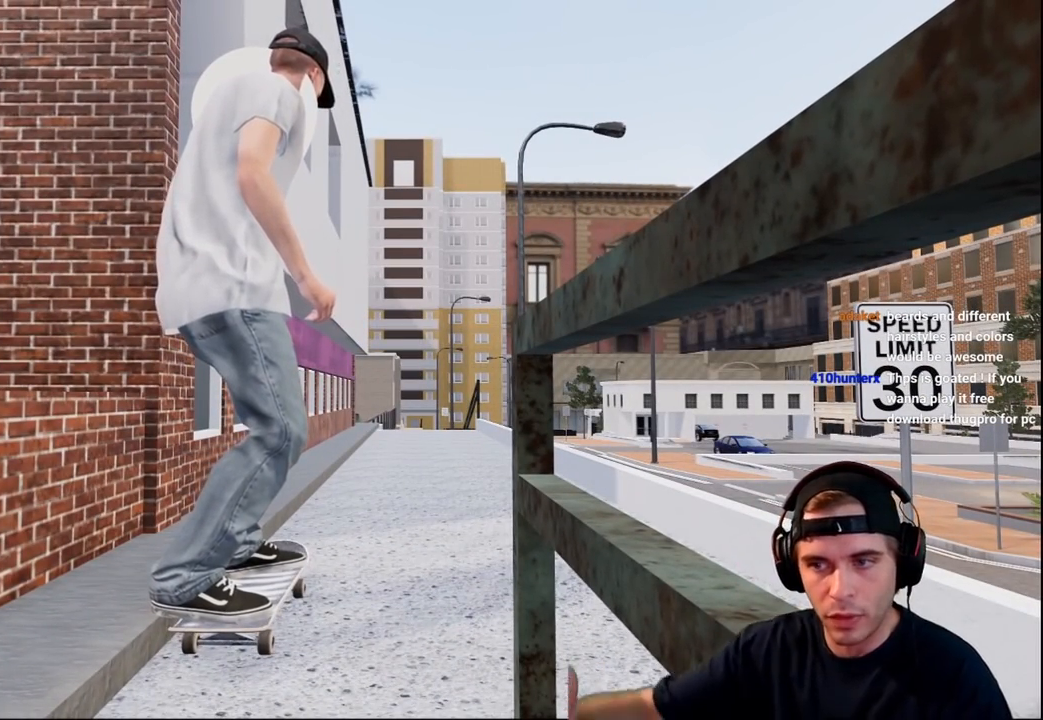
{"buttons": [], "left_stick": "center", "right_stick": "center", "events": []}